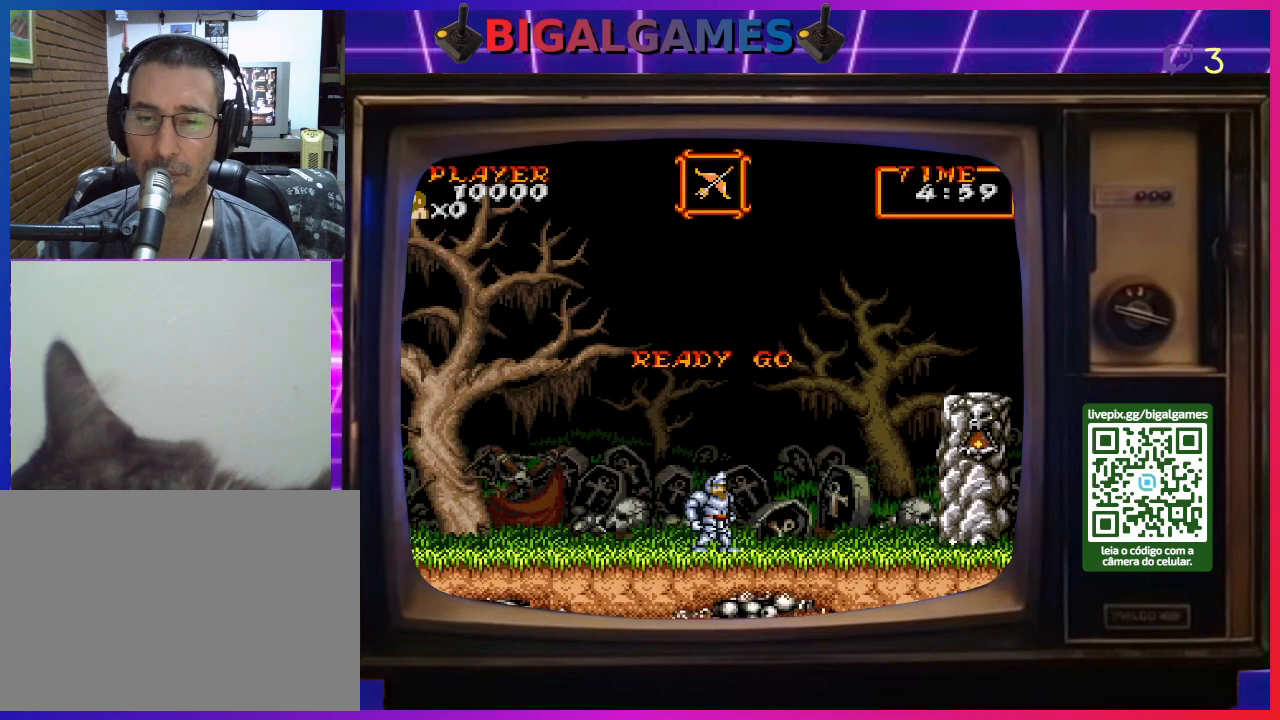
Gameplay with a controller (PlayStation layout); each line is a JSON object with the inputs held at the frame after it. "events" lists button and stick changes between this image and that frame as [ms after this image, input, new state], when the widget could be followed in between. Not read: L2 L3 R2 R3 left_stick.
{"buttons": ["DPAD_RIGHT"], "right_stick": "center", "events": []}
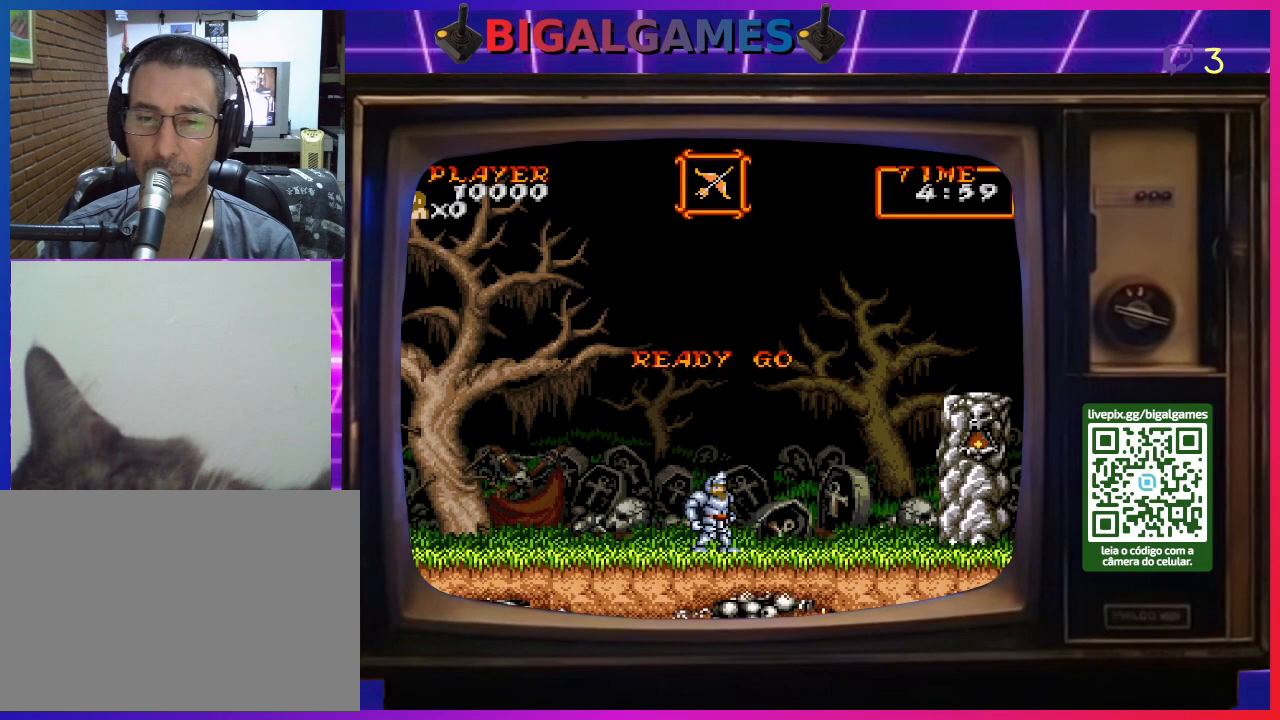
{"buttons": ["DPAD_RIGHT"], "right_stick": "center", "events": []}
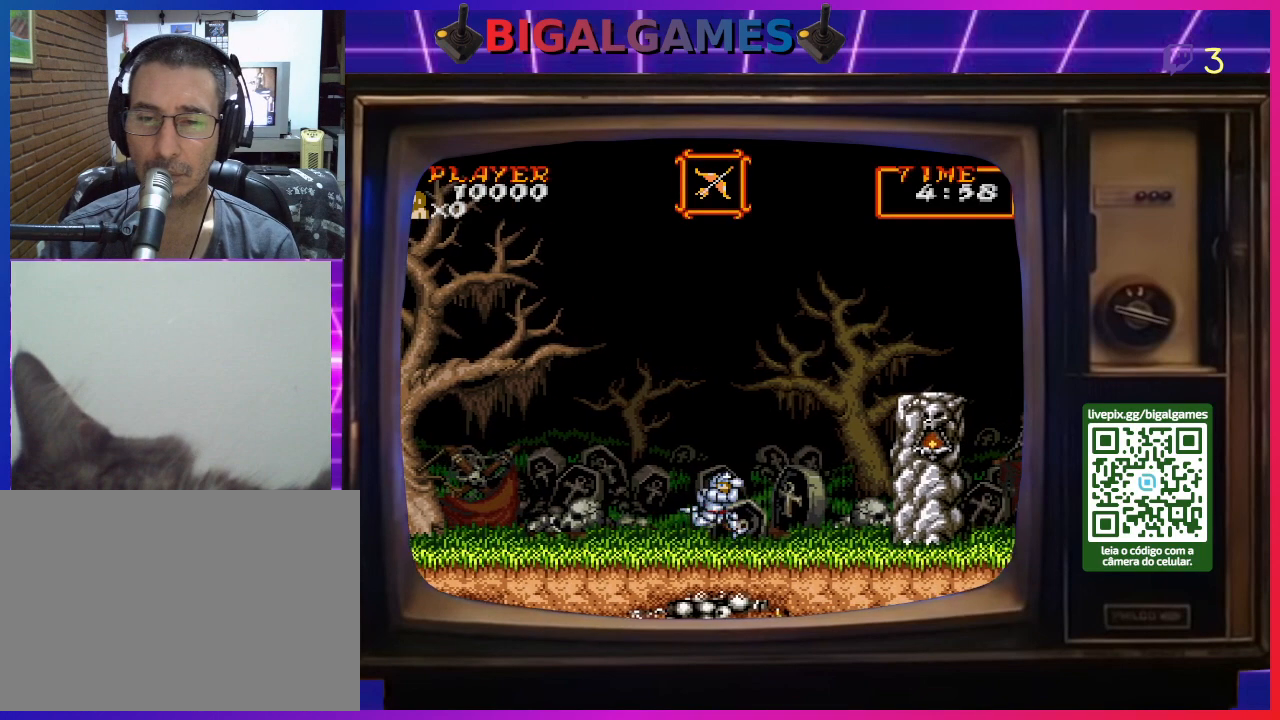
{"buttons": ["DPAD_RIGHT"], "right_stick": "center", "events": [[100, "CIRCLE", "down"], [367, "CIRCLE", "up"]]}
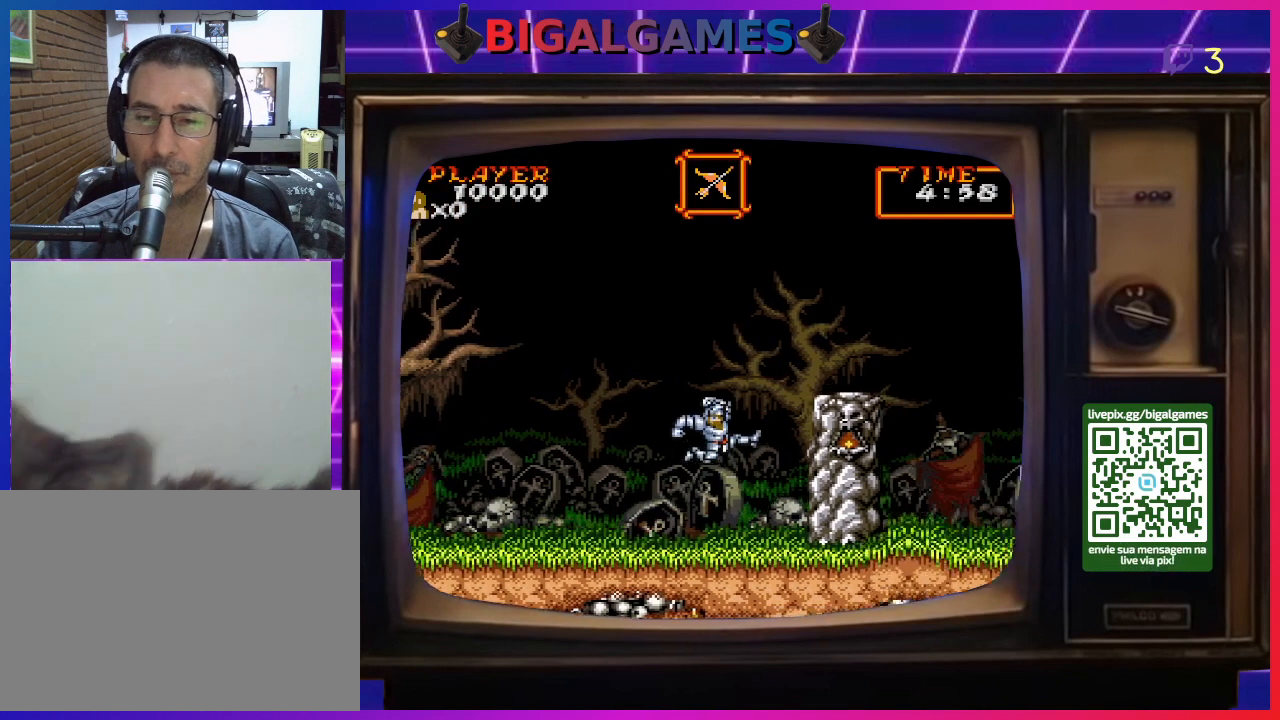
{"buttons": ["DPAD_RIGHT"], "right_stick": "center", "events": [[100, "CIRCLE", "down"], [500, "CIRCLE", "up"]]}
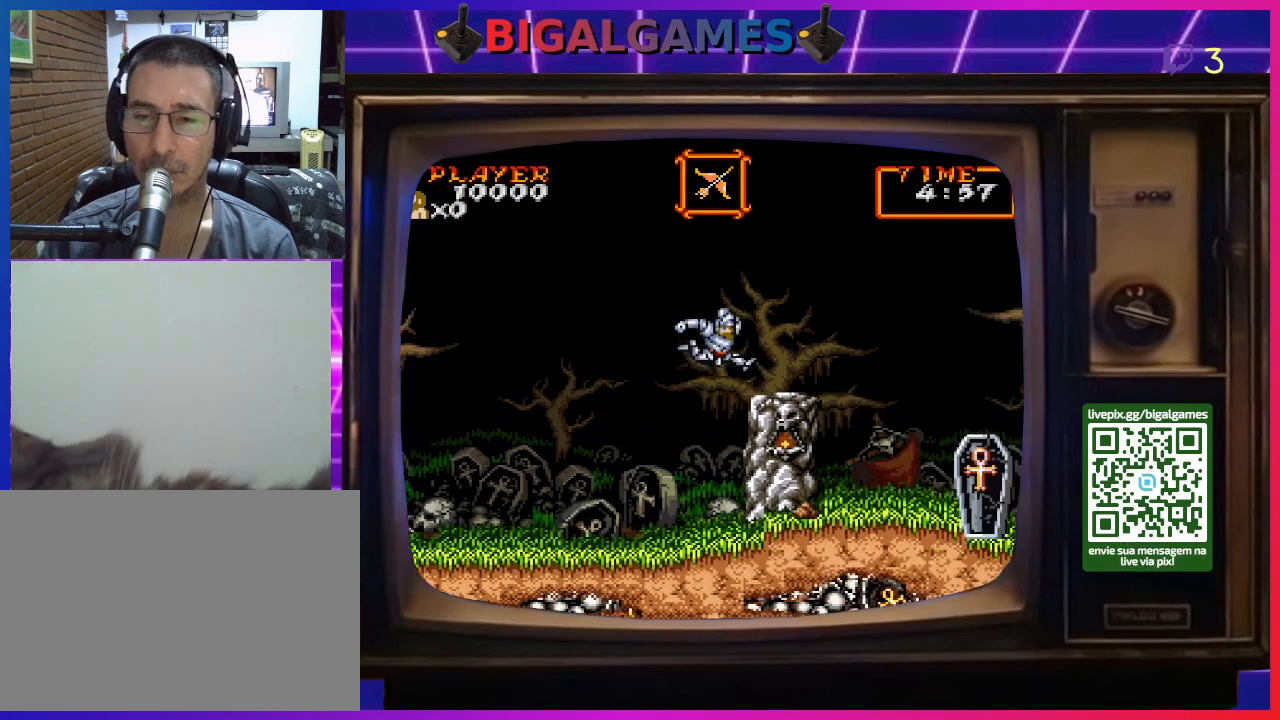
{"buttons": ["DPAD_RIGHT"], "right_stick": "center", "events": []}
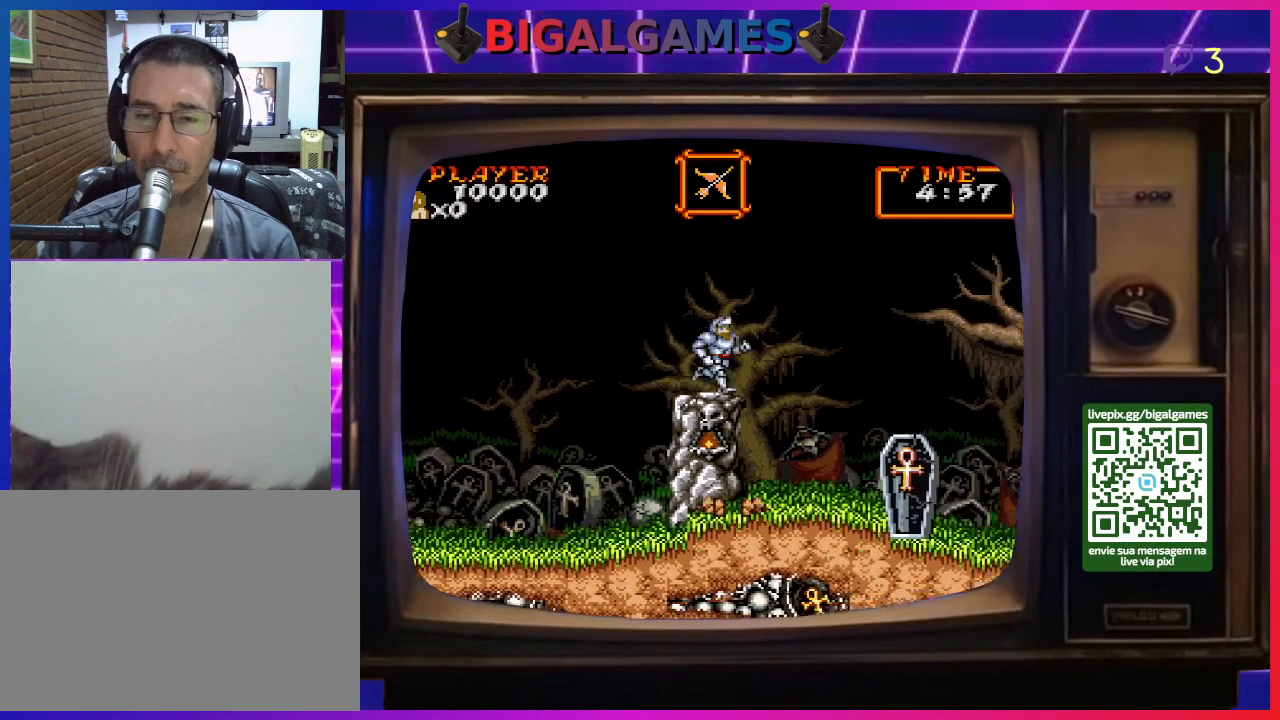
{"buttons": ["DPAD_RIGHT"], "right_stick": "center", "events": [[100, "CIRCLE", "down"], [433, "CIRCLE", "up"]]}
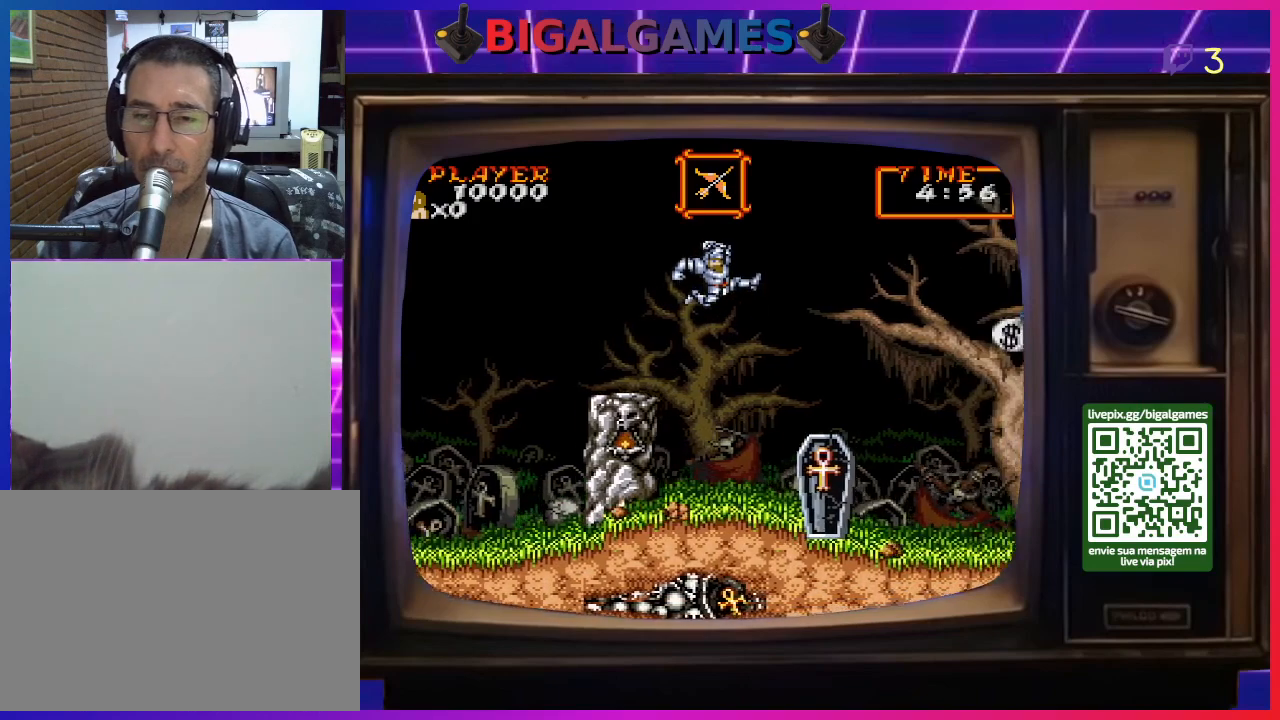
{"buttons": ["DPAD_RIGHT"], "right_stick": "center", "events": []}
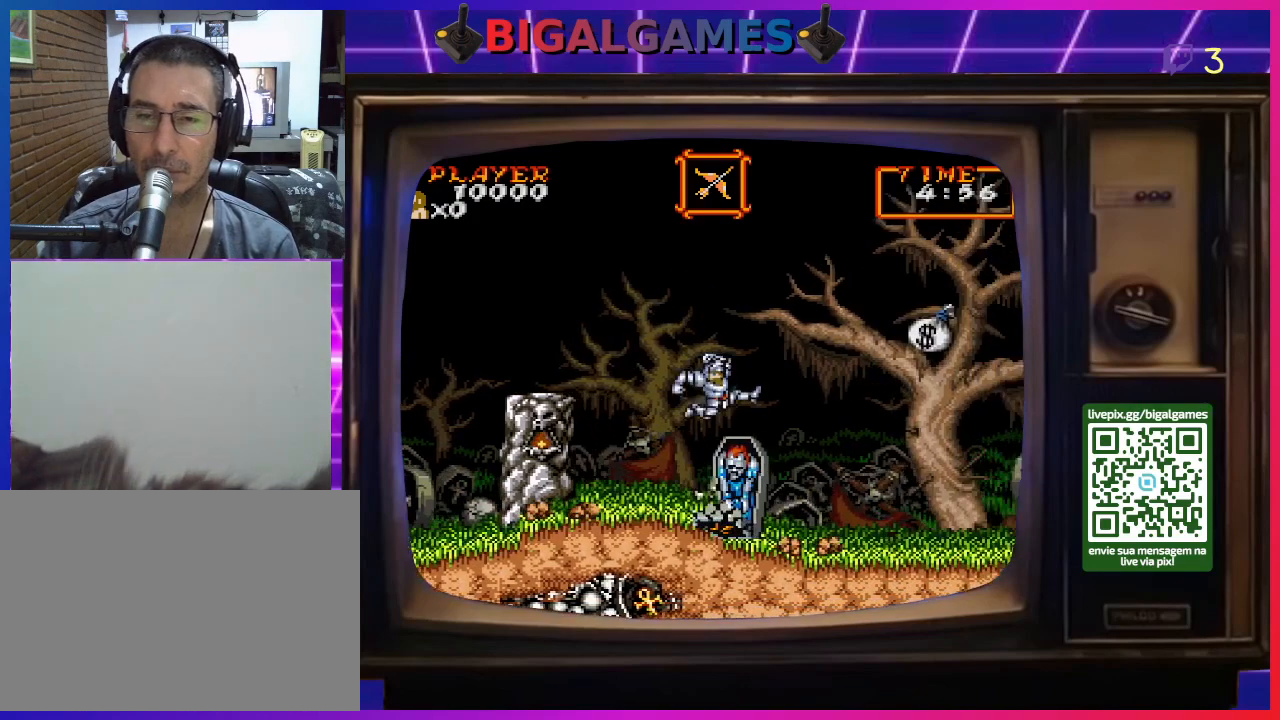
{"buttons": ["DPAD_RIGHT"], "right_stick": "center", "events": [[67, "CIRCLE", "down"], [367, "CIRCLE", "up"]]}
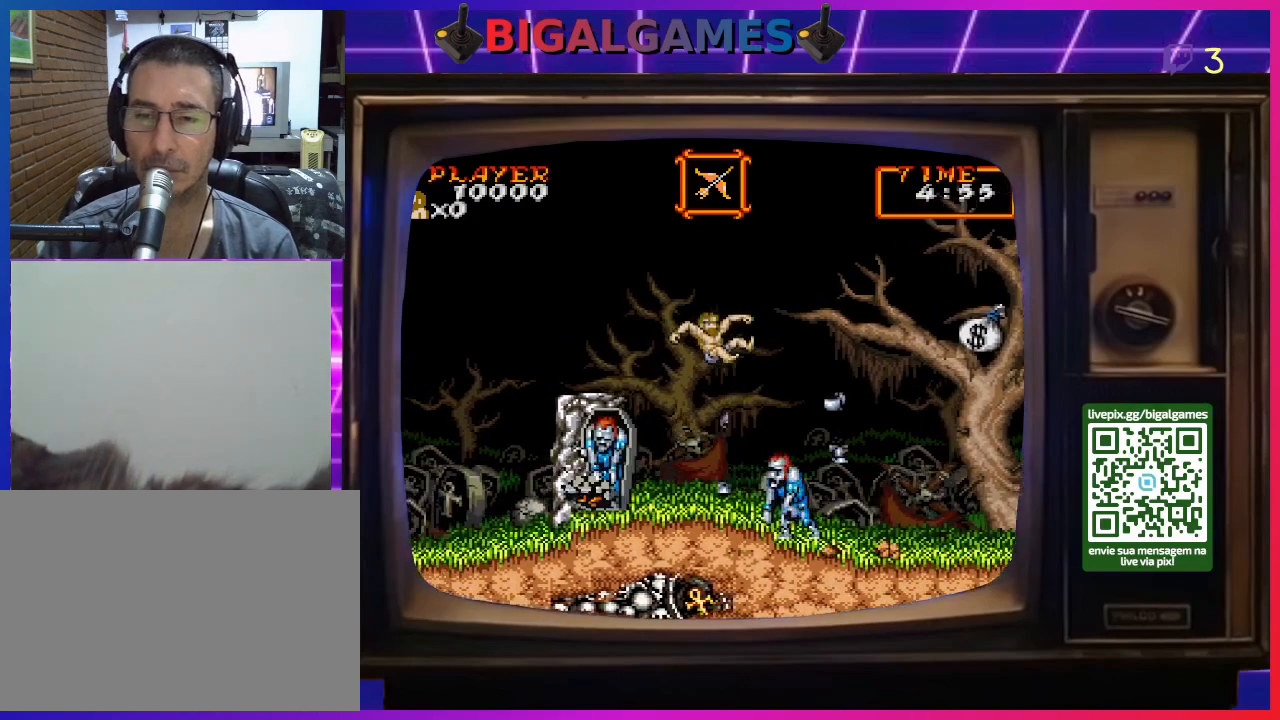
{"buttons": ["CROSS"], "right_stick": "center", "events": [[400, "DPAD_RIGHT", "up"], [467, "CROSS", "down"]]}
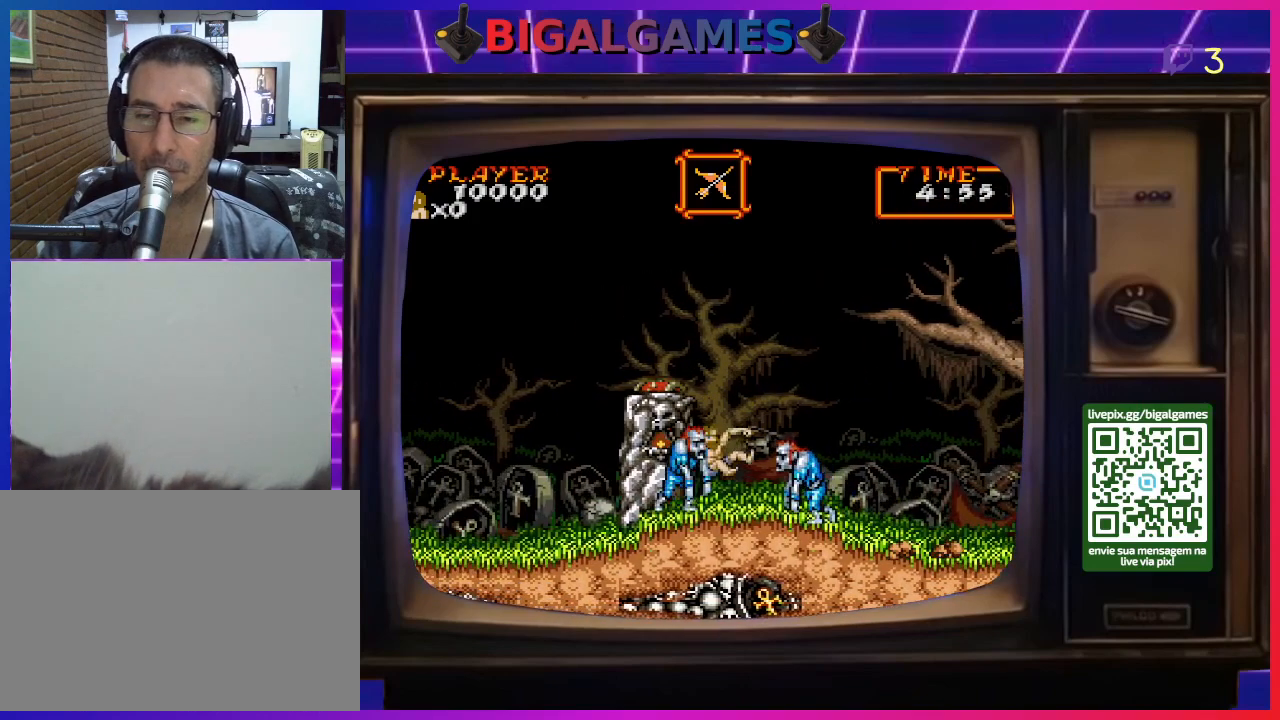
{"buttons": ["DPAD_DOWN", "DPAD_LEFT"], "right_stick": "center", "events": [[33, "CROSS", "up"], [33, "DPAD_DOWN", "down"], [100, "CROSS", "down"], [167, "DPAD_LEFT", "down"], [200, "CROSS", "up"], [233, "DPAD_LEFT", "up"], [267, "CROSS", "down"], [333, "CROSS", "up"], [333, "DPAD_LEFT", "down"], [400, "CROSS", "down"], [500, "CROSS", "up"]]}
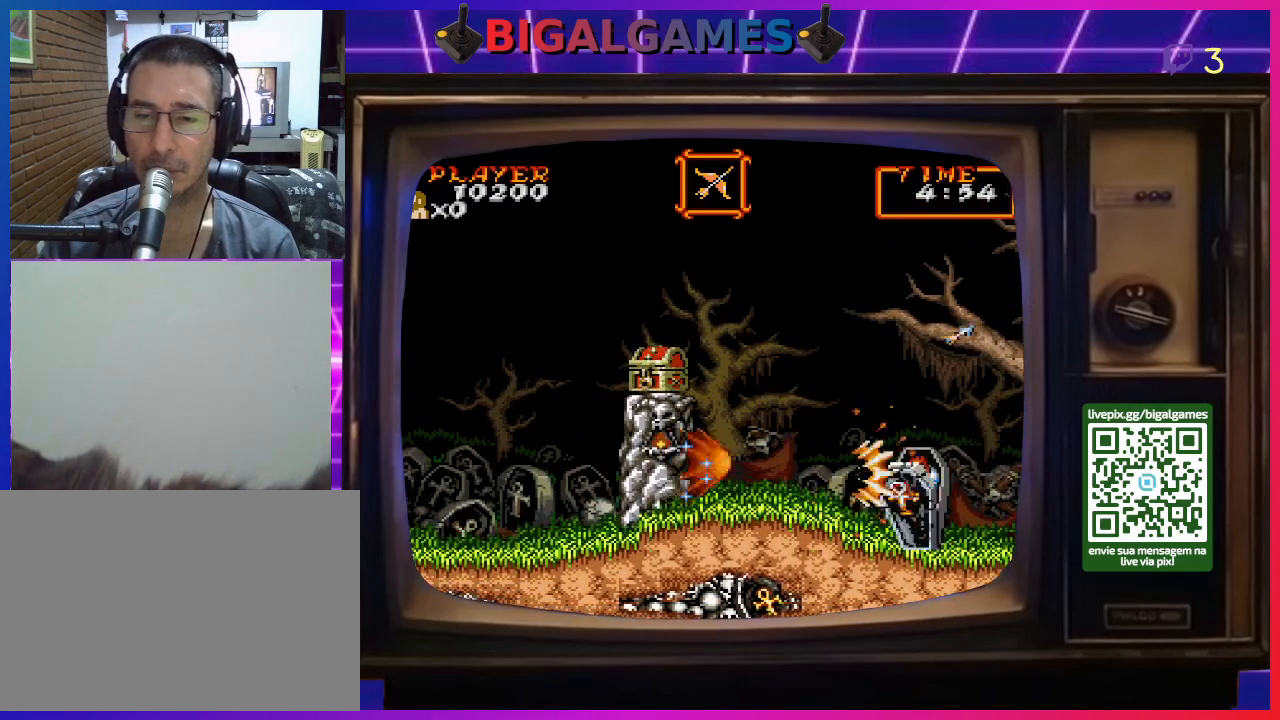
{"buttons": ["CROSS", "DPAD_DOWN", "DPAD_RIGHT"], "right_stick": "center", "events": [[33, "CROSS", "down"], [100, "DPAD_LEFT", "up"], [133, "CROSS", "up"], [133, "DPAD_RIGHT", "down"], [167, "CROSS", "down"], [167, "DPAD_DOWN", "up"], [267, "CROSS", "up"], [267, "DPAD_DOWN", "down"], [333, "CROSS", "down"], [400, "CROSS", "up"], [500, "CROSS", "down"]]}
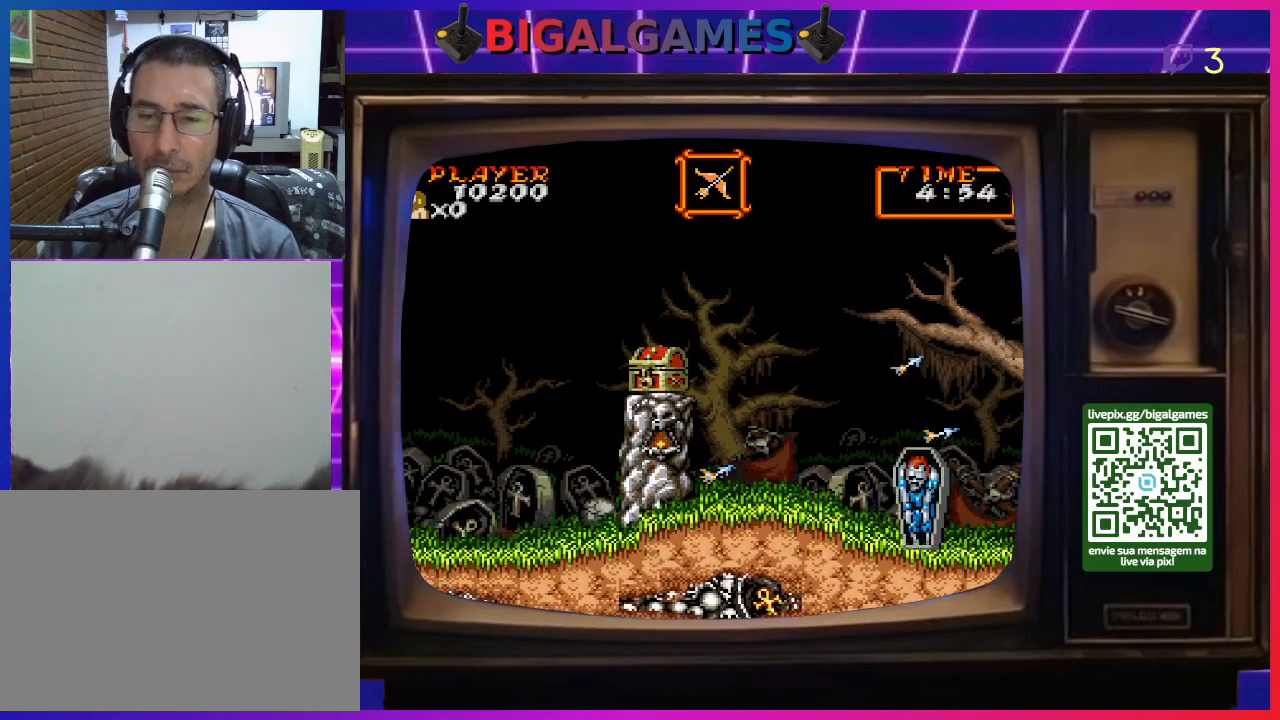
{"buttons": ["DPAD_RIGHT"], "right_stick": "center", "events": [[67, "CROSS", "up"], [167, "CROSS", "down"], [200, "CROSS", "up"], [300, "DPAD_DOWN", "up"], [367, "DPAD_RIGHT", "up"], [467, "DPAD_RIGHT", "down"]]}
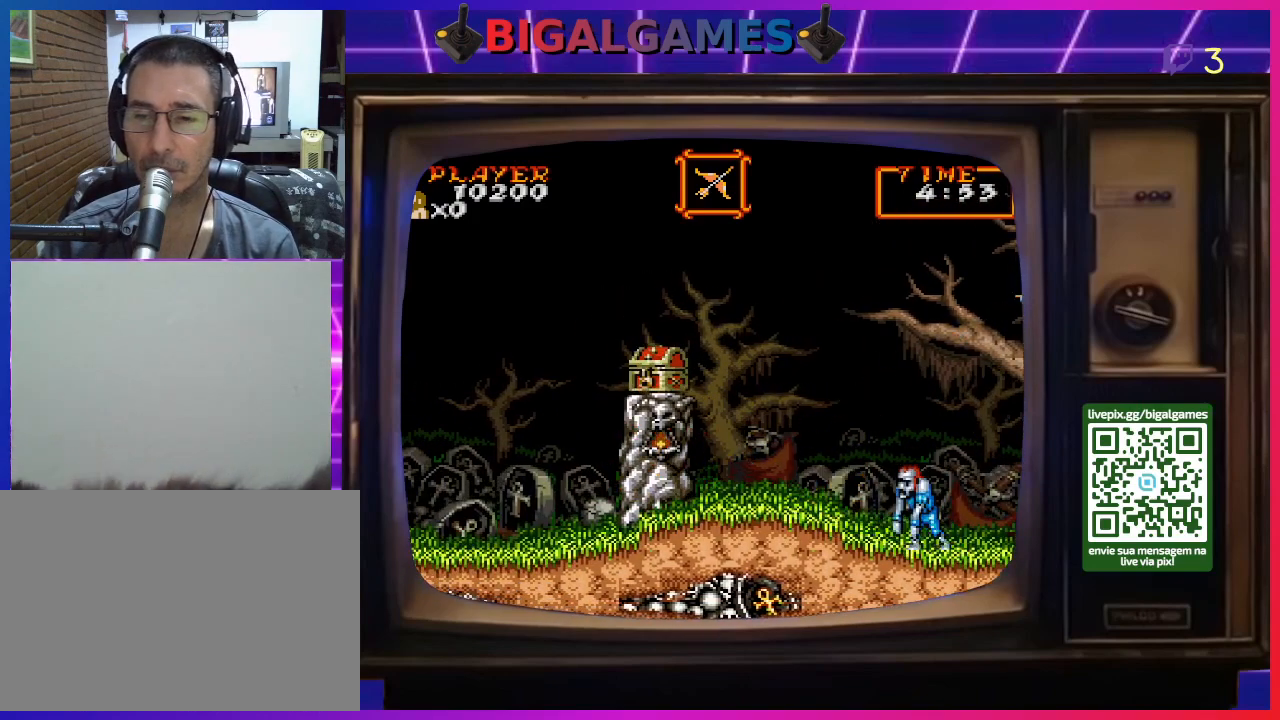
{"buttons": ["CROSS", "DPAD_DOWN"], "right_stick": "center", "events": [[467, "DPAD_DOWN", "down"], [500, "CROSS", "down"], [500, "DPAD_RIGHT", "up"]]}
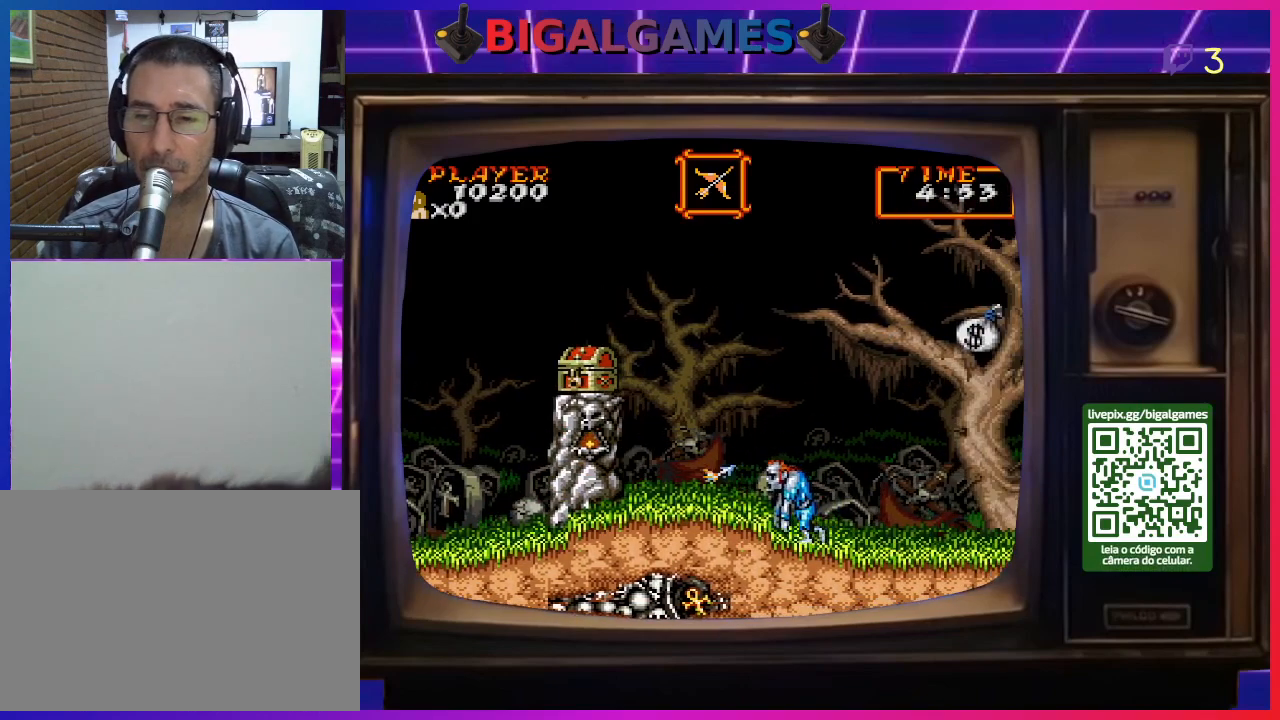
{"buttons": ["DPAD_DOWN"], "right_stick": "center", "events": [[100, "CROSS", "up"], [167, "CROSS", "down"], [233, "CROSS", "up"], [300, "CROSS", "down"], [367, "CROSS", "up"], [467, "CROSS", "down"], [500, "CROSS", "up"]]}
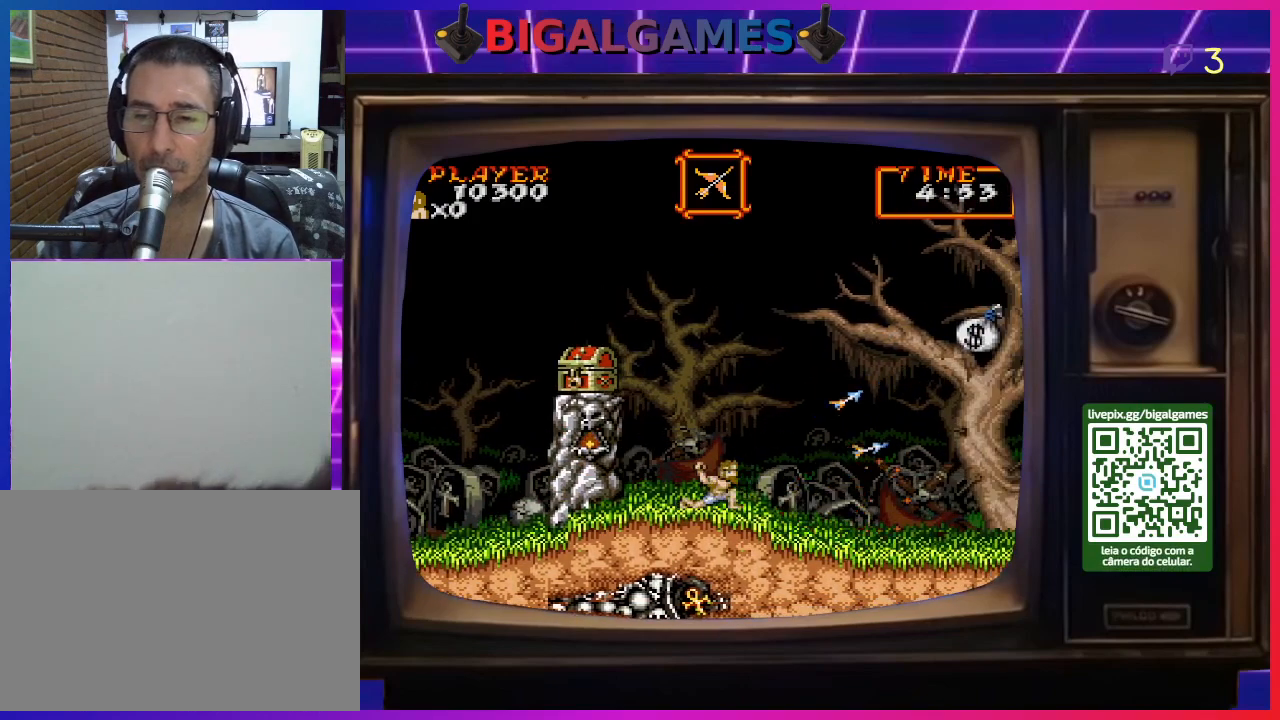
{"buttons": ["DPAD_RIGHT"], "right_stick": "center", "events": [[67, "DPAD_DOWN", "up"], [200, "DPAD_RIGHT", "down"]]}
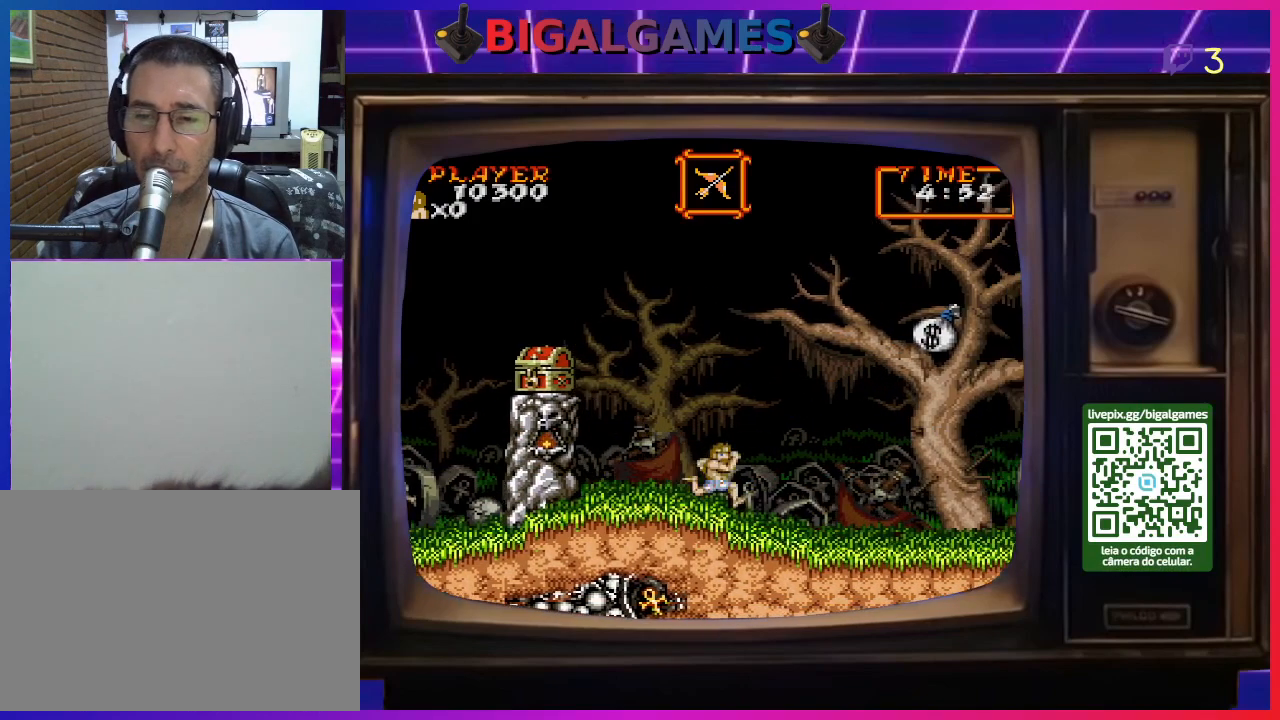
{"buttons": ["DPAD_RIGHT"], "right_stick": "center", "events": [[67, "CIRCLE", "down"], [333, "CIRCLE", "up"]]}
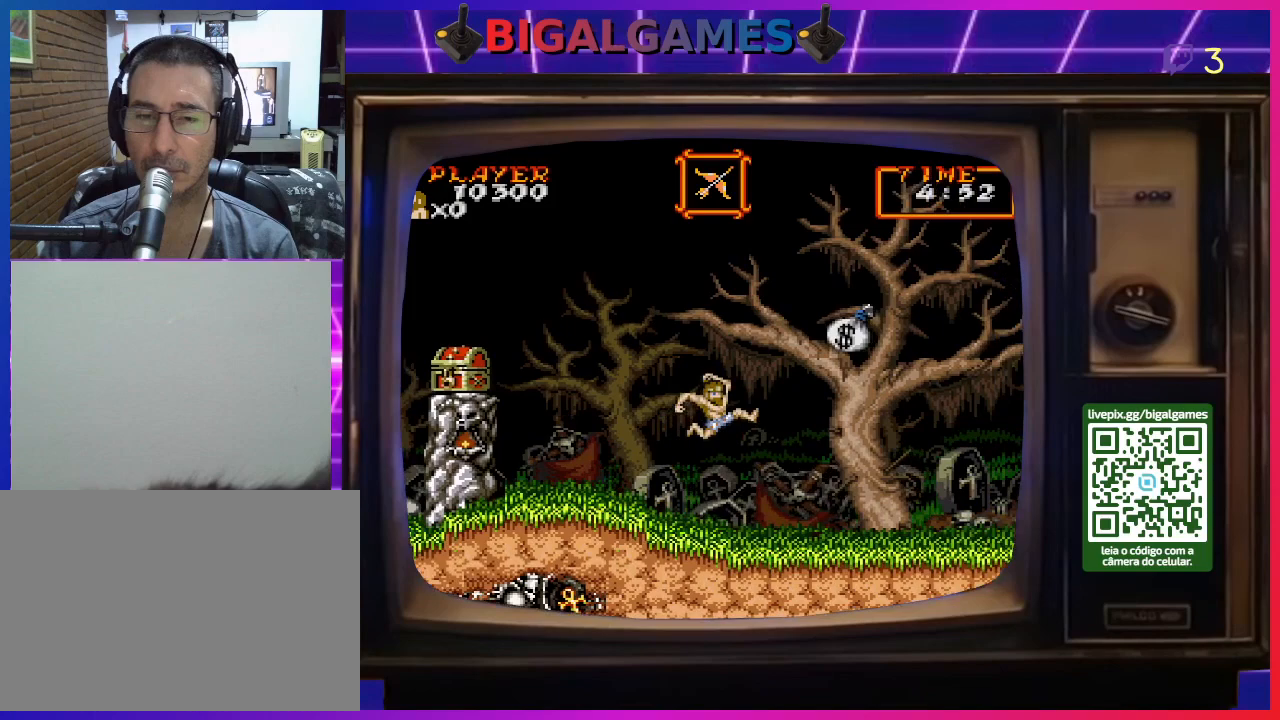
{"buttons": ["CIRCLE", "DPAD_RIGHT"], "right_stick": "center", "events": [[167, "CIRCLE", "down"]]}
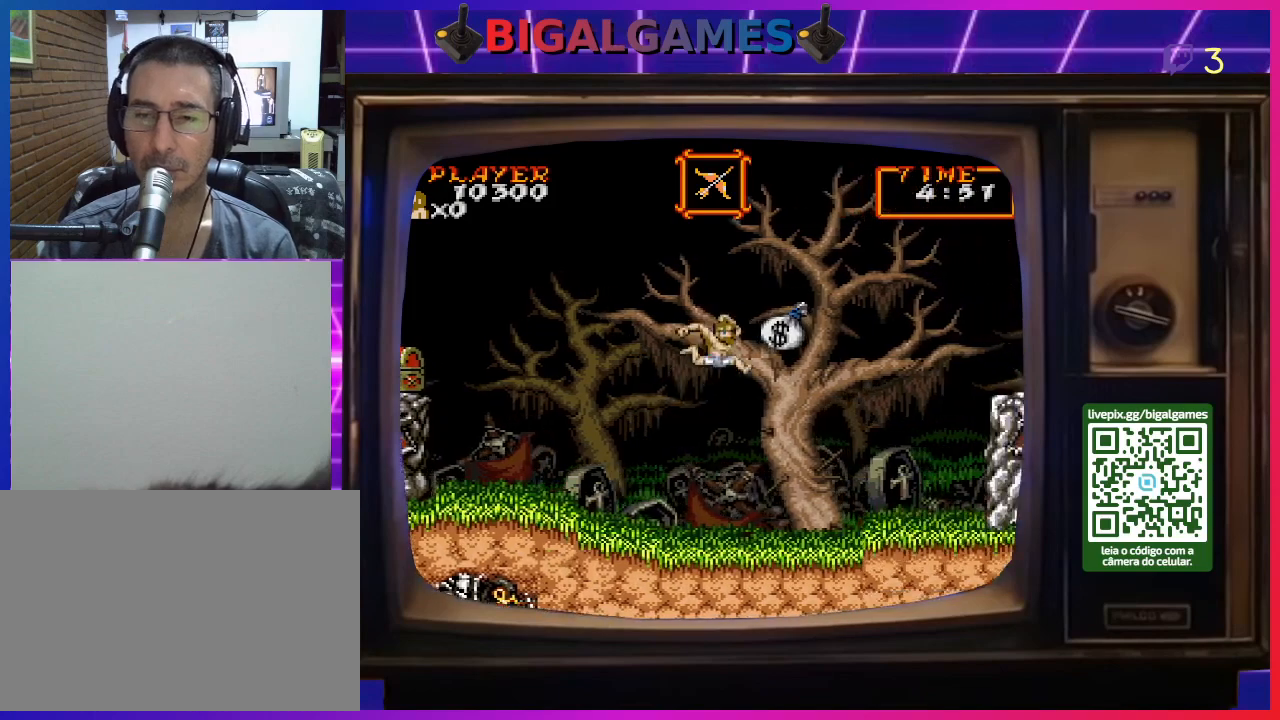
{"buttons": ["DPAD_LEFT"], "right_stick": "center", "events": [[33, "CIRCLE", "up"], [333, "DPAD_RIGHT", "up"], [433, "DPAD_LEFT", "down"]]}
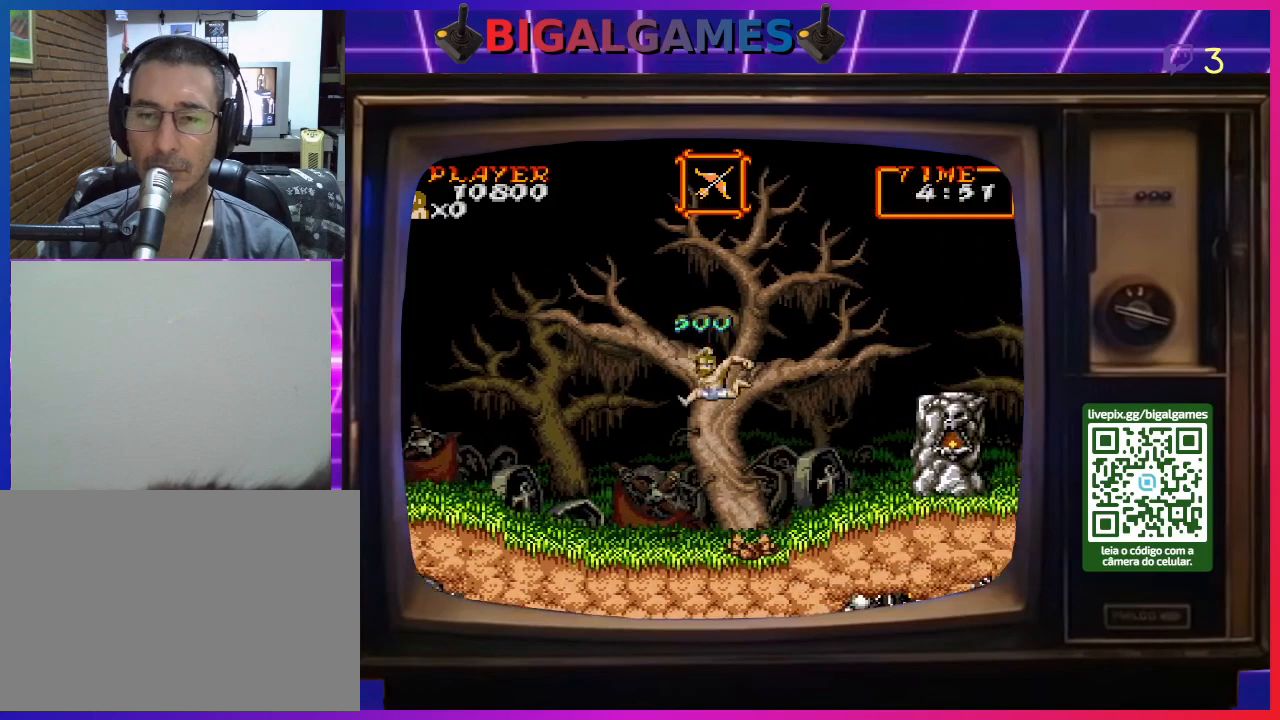
{"buttons": ["DPAD_LEFT"], "right_stick": "center", "events": []}
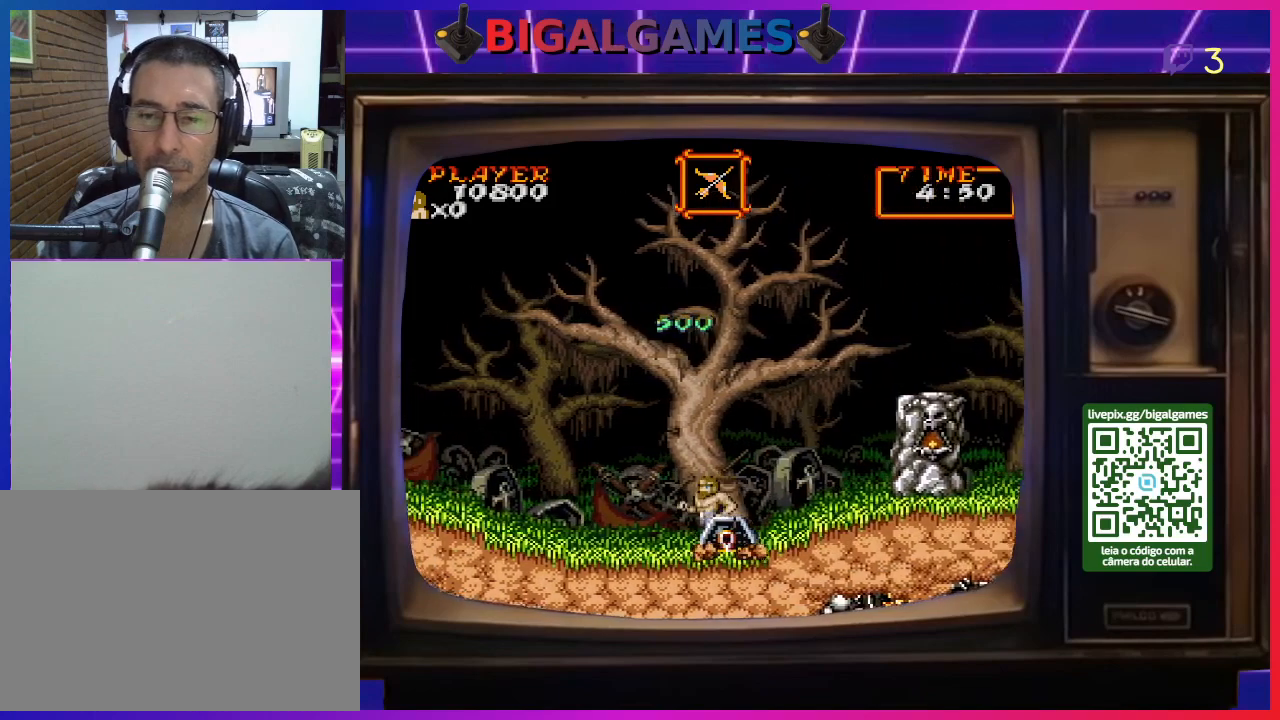
{"buttons": ["DPAD_LEFT"], "right_stick": "center", "events": []}
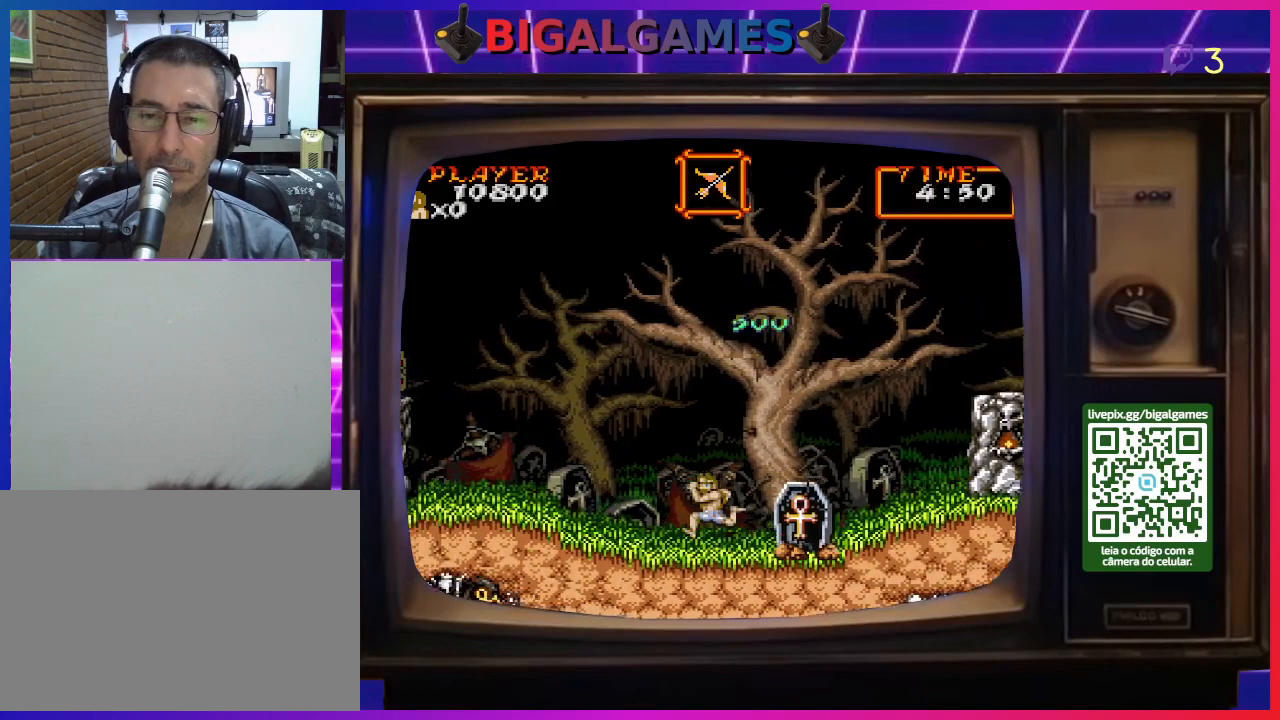
{"buttons": ["DPAD_LEFT"], "right_stick": "center", "events": [[433, "CIRCLE", "down"], [500, "CIRCLE", "up"]]}
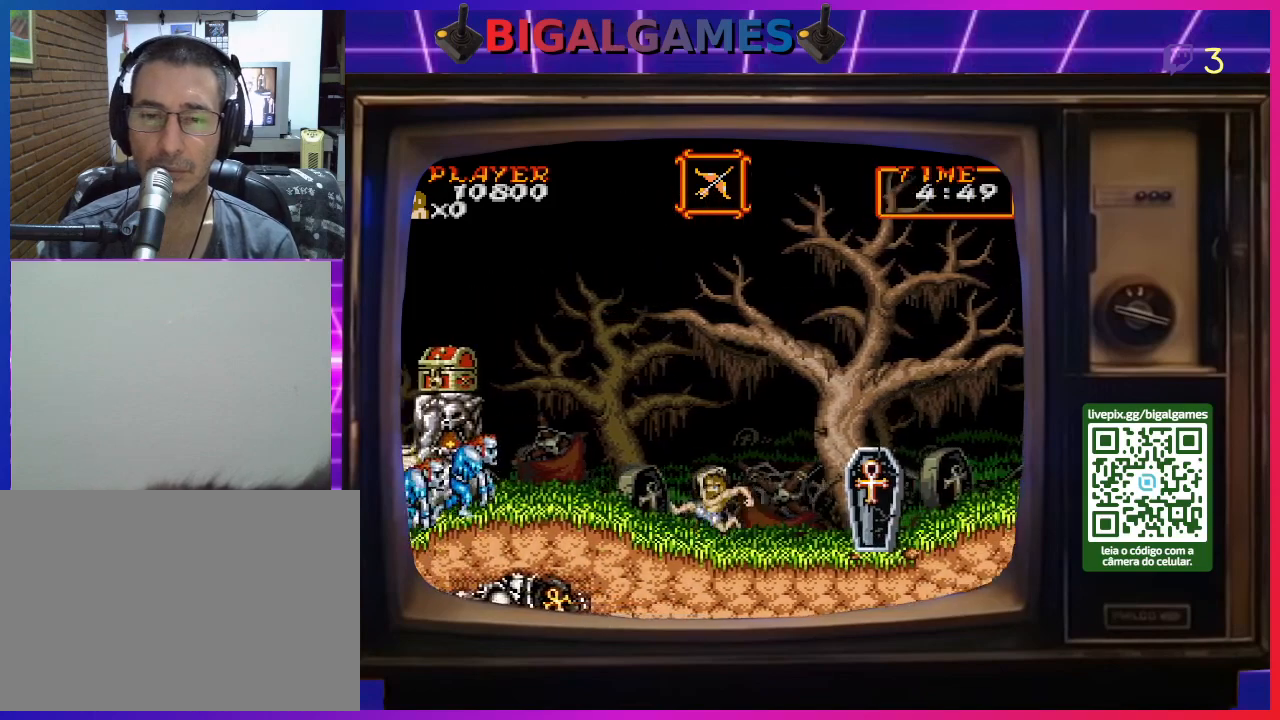
{"buttons": [], "right_stick": "center", "events": [[67, "CROSS", "down"], [200, "CROSS", "up"], [267, "CROSS", "down"], [367, "CROSS", "up"], [367, "DPAD_LEFT", "up"], [433, "CROSS", "down"], [500, "CROSS", "up"]]}
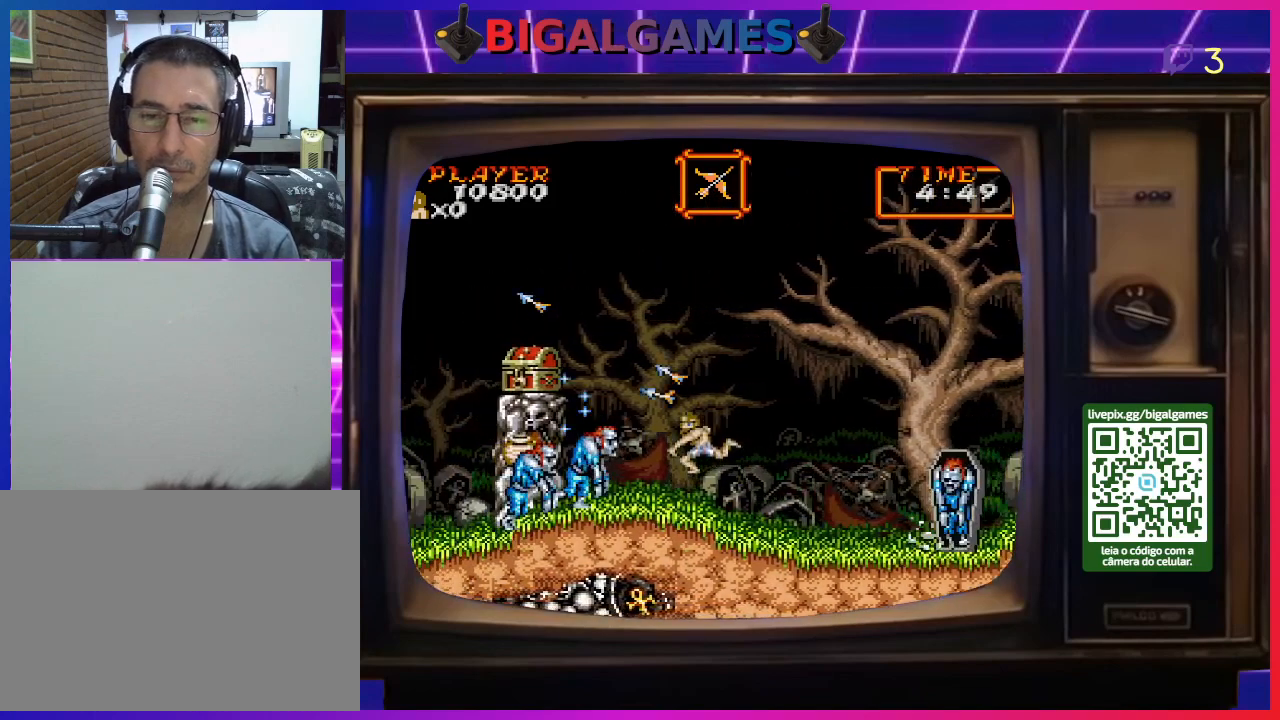
{"buttons": ["CROSS", "DPAD_DOWN"], "right_stick": "center", "events": [[67, "CROSS", "down"], [133, "DPAD_DOWN", "down"], [167, "CROSS", "up"], [200, "CROSS", "down"], [267, "CROSS", "up"], [367, "CROSS", "down"], [433, "CROSS", "up"], [500, "CROSS", "down"]]}
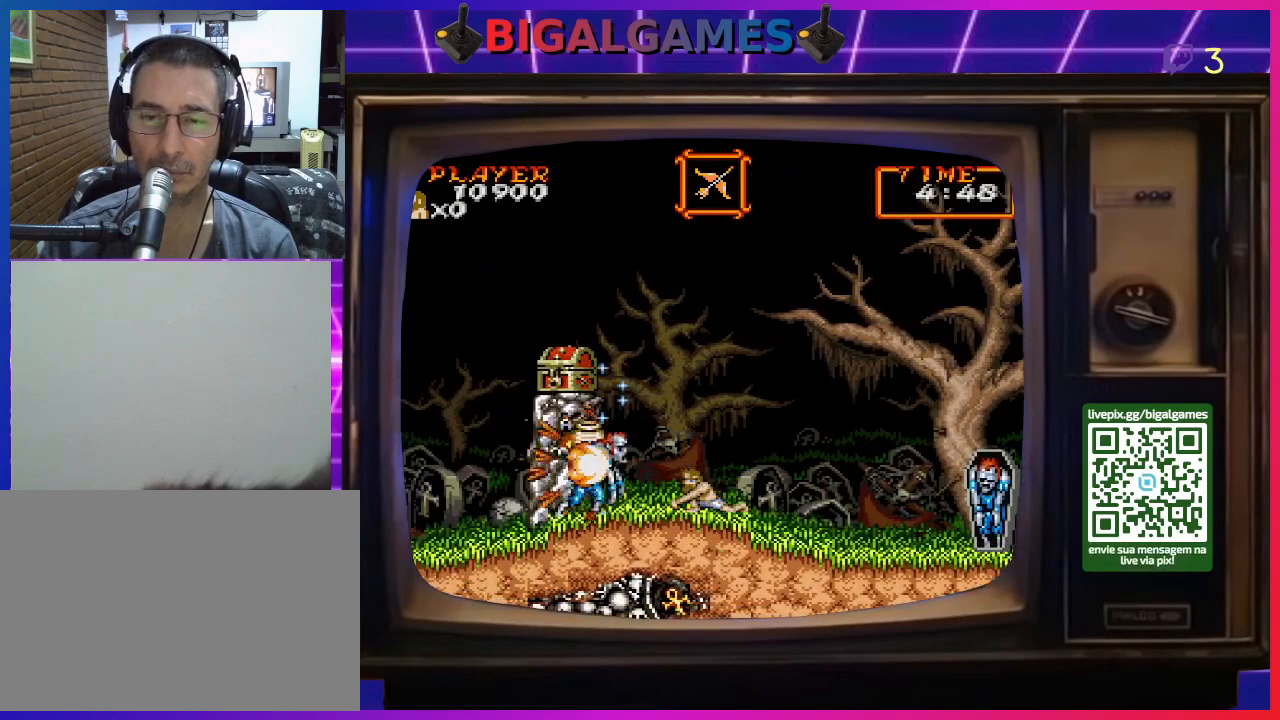
{"buttons": ["CROSS"], "right_stick": "center", "events": [[100, "CROSS", "up"], [167, "CROSS", "down"], [233, "CROSS", "up"], [300, "CROSS", "down"], [367, "CROSS", "up"], [467, "CROSS", "down"], [500, "DPAD_DOWN", "up"]]}
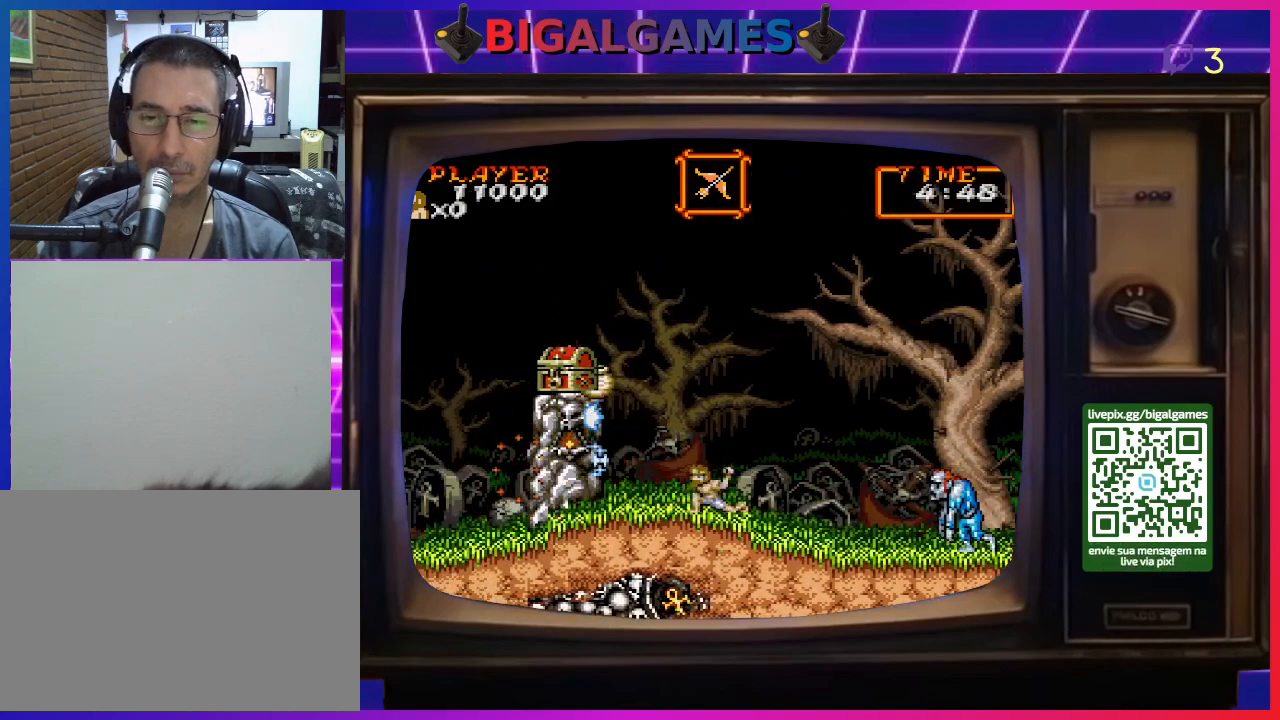
{"buttons": [], "right_stick": "center", "events": [[33, "CROSS", "up"], [200, "CROSS", "down"], [267, "CROSS", "up"], [400, "CROSS", "down"], [467, "CROSS", "up"]]}
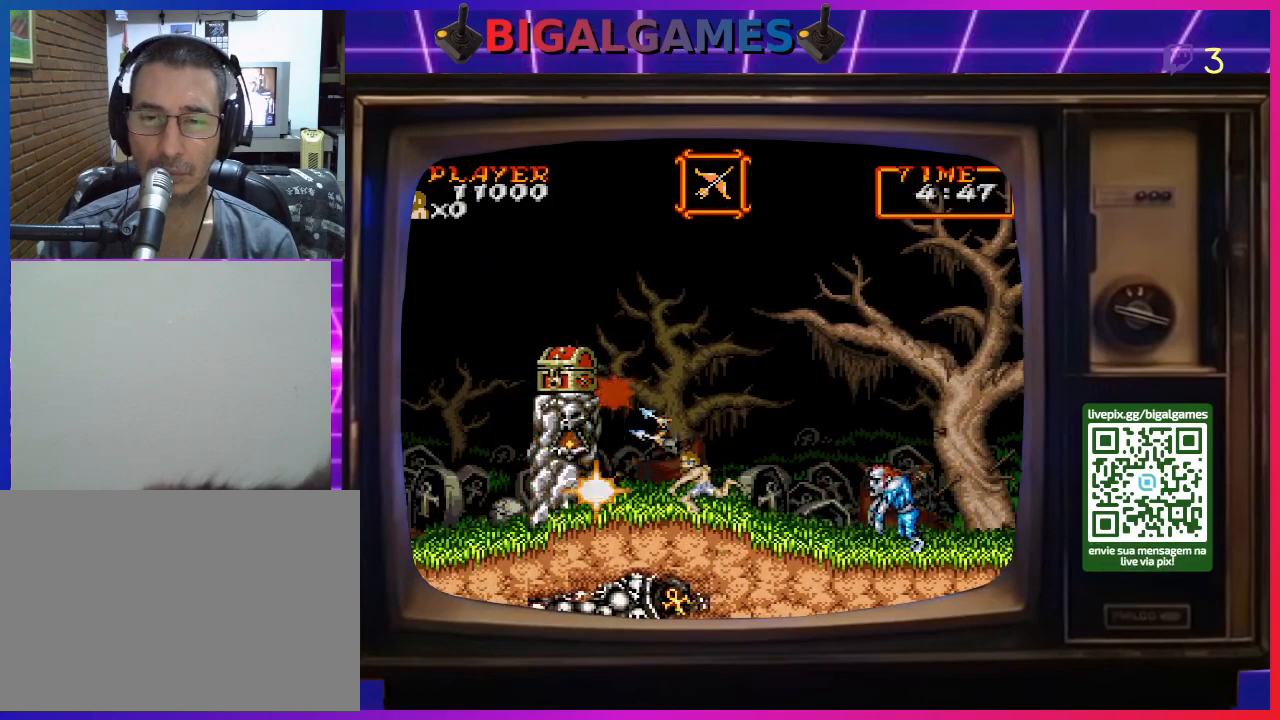
{"buttons": ["DPAD_LEFT"], "right_stick": "center", "events": [[67, "CROSS", "down"], [133, "CROSS", "up"], [267, "DPAD_LEFT", "down"]]}
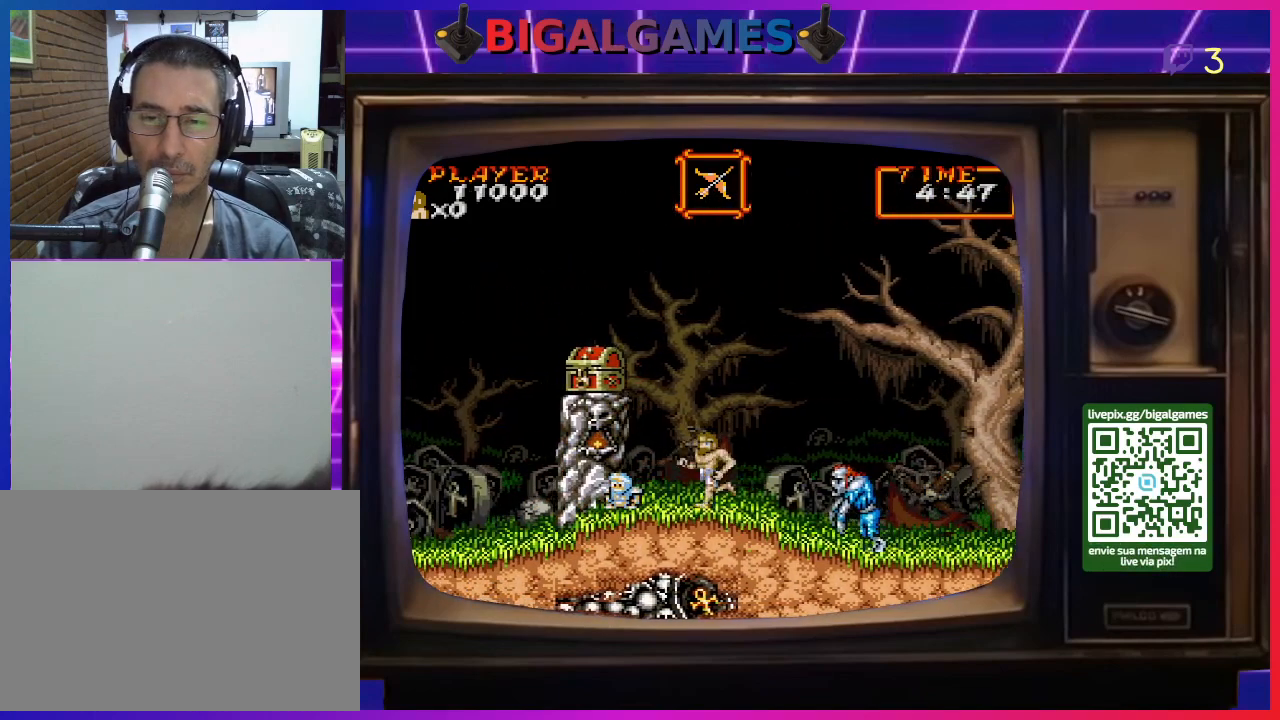
{"buttons": [], "right_stick": "center", "events": [[500, "DPAD_LEFT", "up"]]}
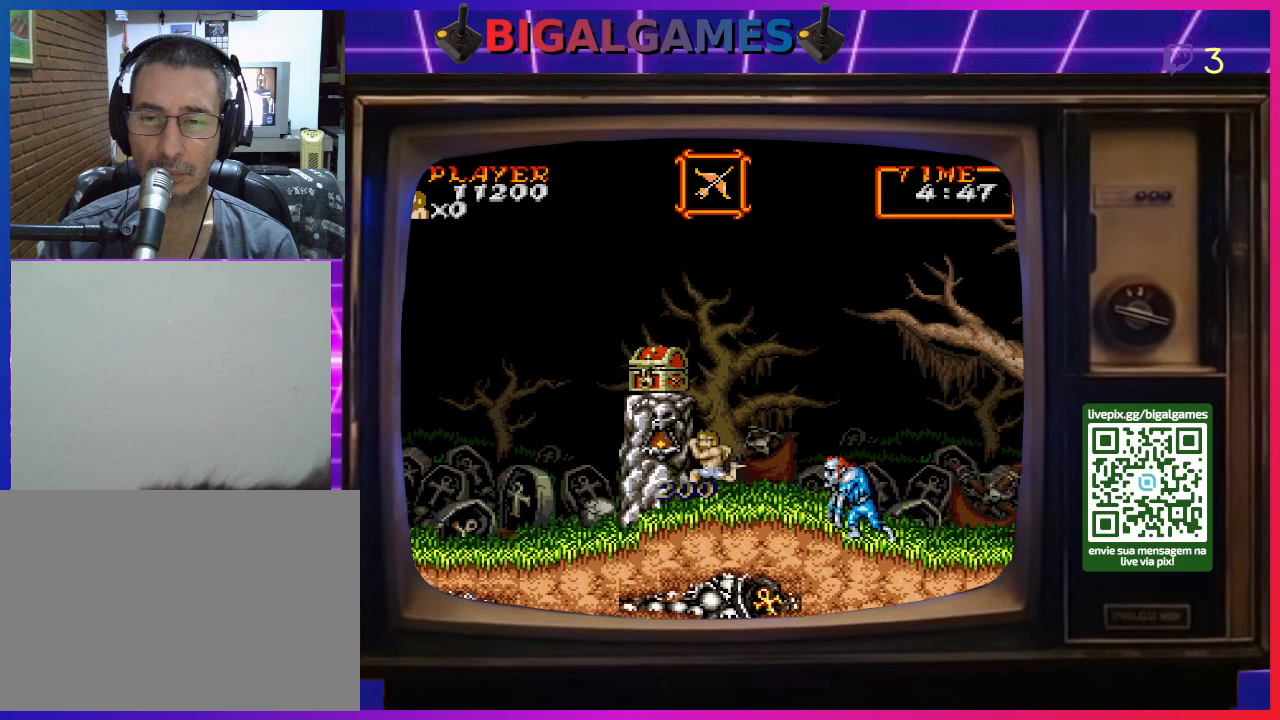
{"buttons": ["DPAD_DOWN"], "right_stick": "center", "events": [[67, "DPAD_RIGHT", "down"], [233, "DPAD_DOWN", "down"], [267, "CROSS", "down"], [300, "DPAD_RIGHT", "up"], [333, "CROSS", "up"], [400, "CROSS", "down"], [467, "CROSS", "up"]]}
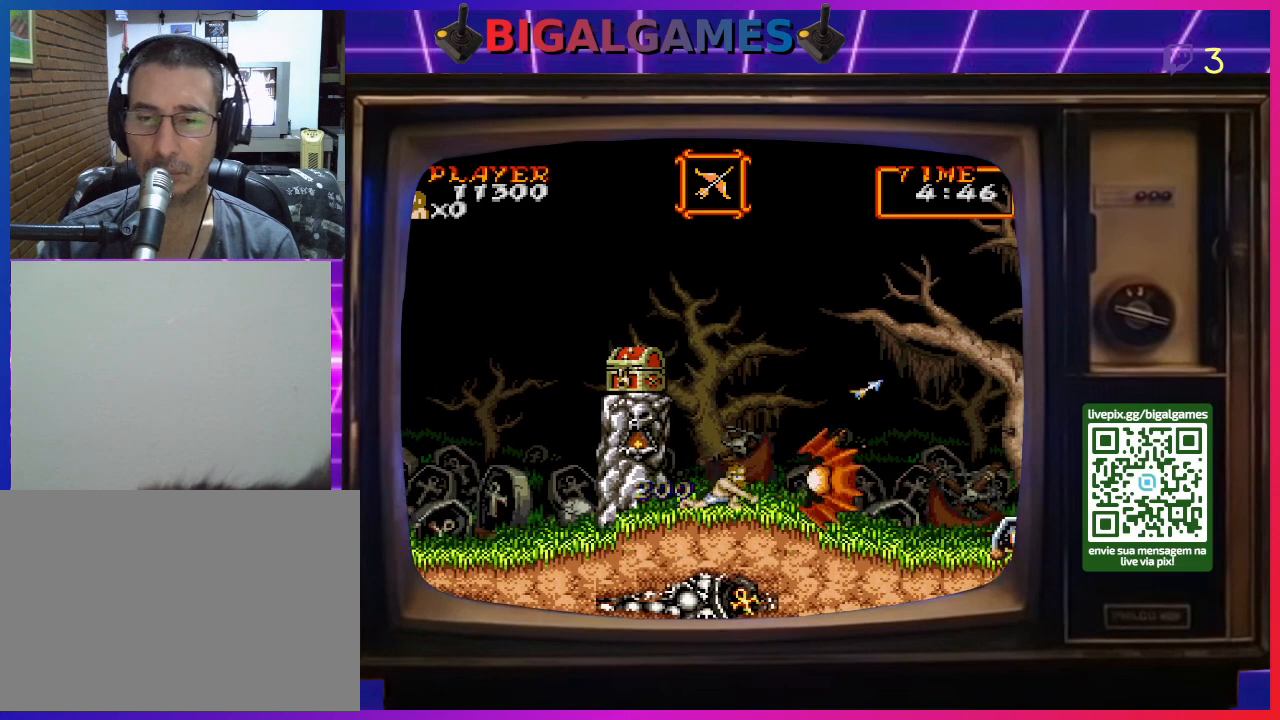
{"buttons": ["DPAD_RIGHT"], "right_stick": "center", "events": [[67, "CROSS", "down"], [100, "CROSS", "up"], [200, "CROSS", "down"], [267, "CROSS", "up"], [267, "DPAD_DOWN", "up"], [367, "DPAD_RIGHT", "down"]]}